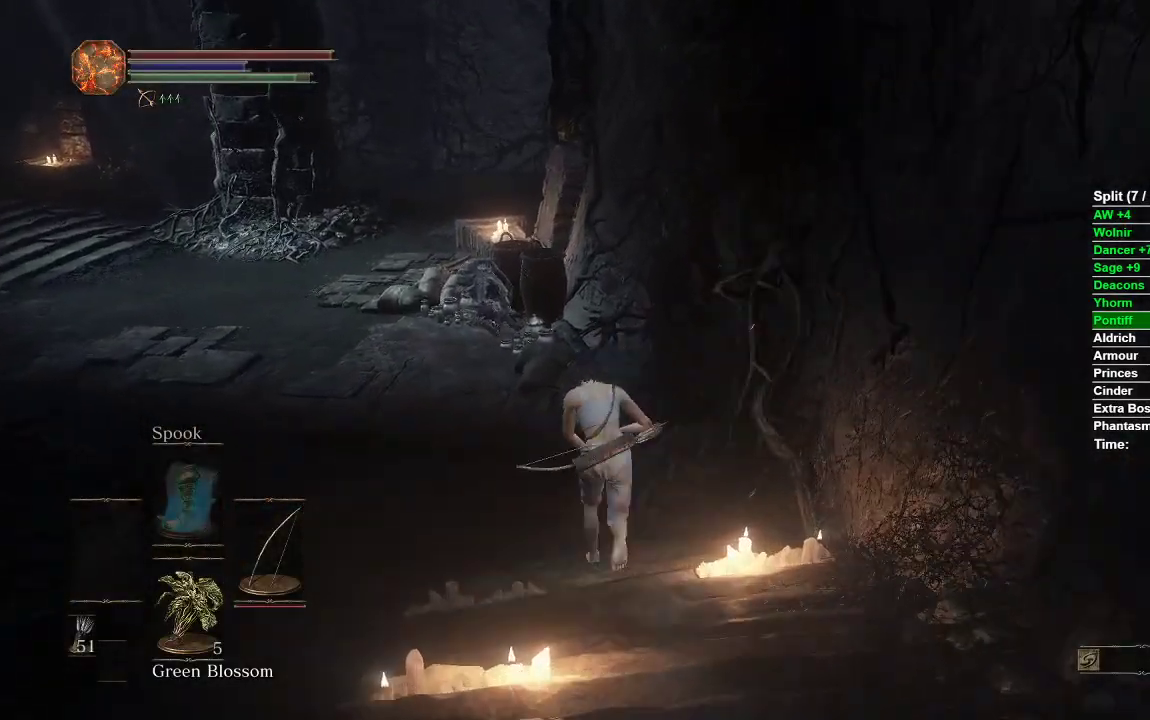
Gameplay with a controller (Xbox layout); each line is a JSON object with the inputs held at the frame after it. "events" lists button and stick changes between this image and that frame as [ms after this image, input, new state], when the widget could be followed in between.
{"buttons": ["B"], "left_stick": "up", "right_stick": "center", "events": [[150, "right_stick", "down-right"], [483, "right_stick", "center"]]}
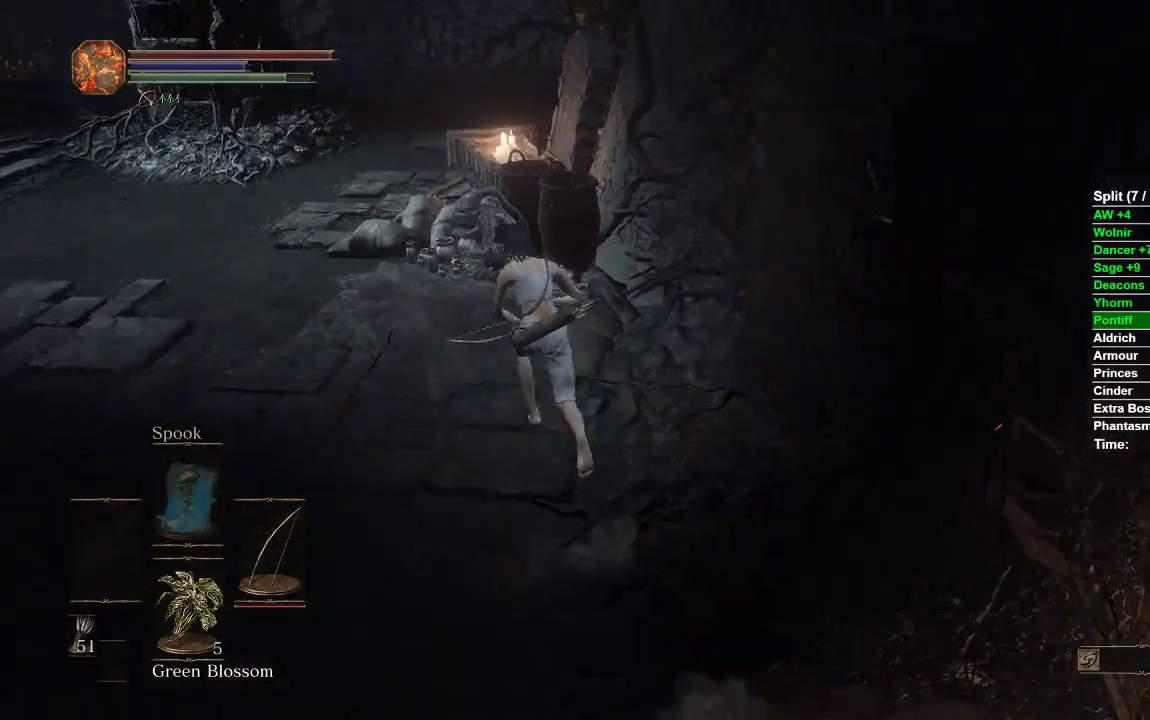
{"buttons": ["A"], "left_stick": "left", "right_stick": "center", "events": [[33, "B", "up"], [183, "A", "down"], [250, "A", "up"], [333, "A", "down"], [400, "A", "up"], [483, "A", "down"], [500, "left_stick", "left"]]}
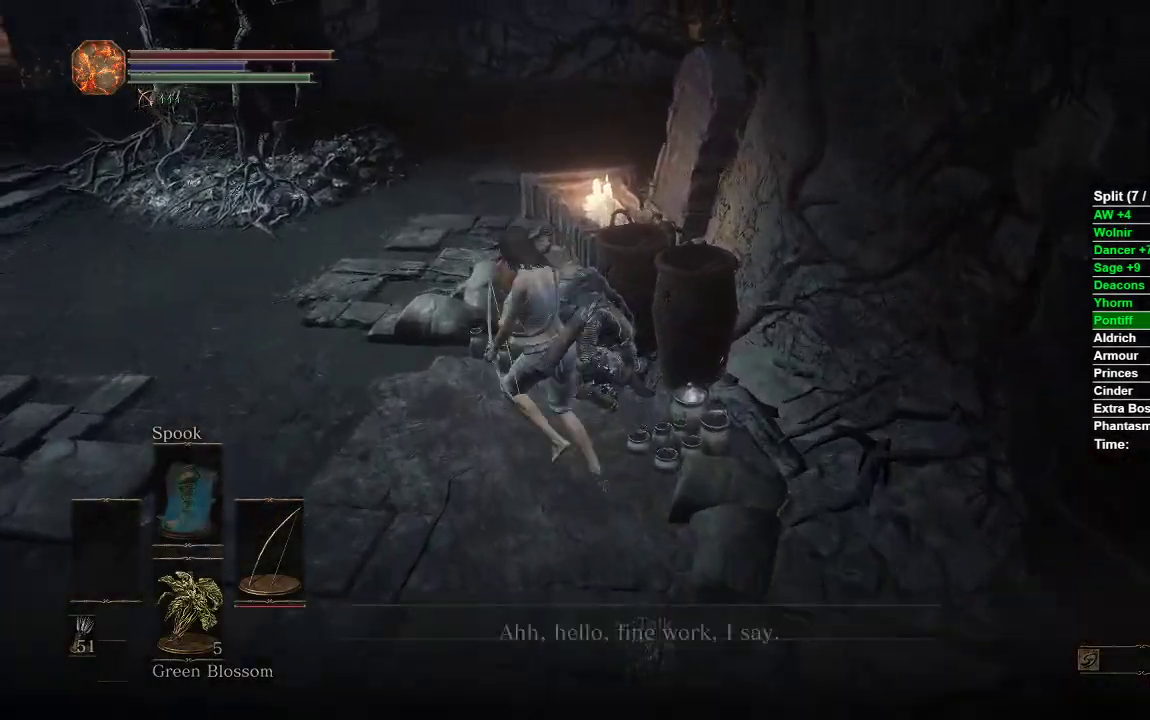
{"buttons": [], "left_stick": "center", "right_stick": "center", "events": [[33, "A", "up"], [117, "A", "down"], [150, "left_stick", "down-left"], [300, "left_stick", "down-right"], [317, "A", "up"], [350, "left_stick", "right"], [500, "left_stick", "center"]]}
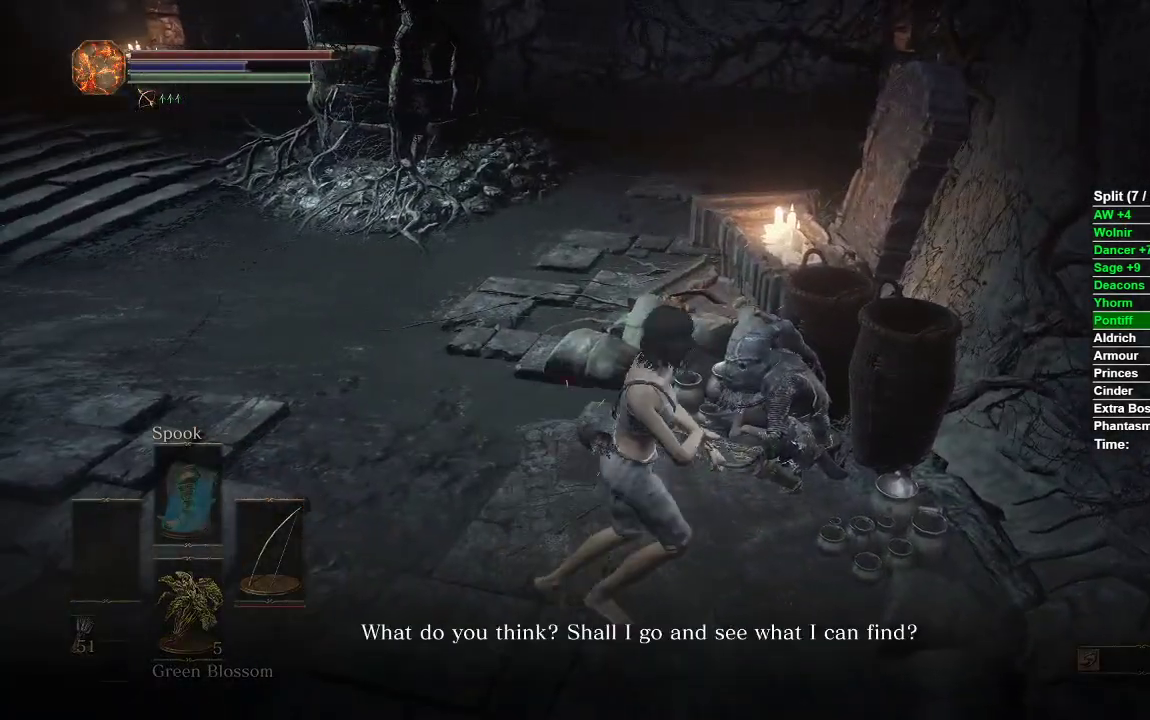
{"buttons": [], "left_stick": "center", "right_stick": "center", "events": [[283, "A", "down"], [450, "A", "up"]]}
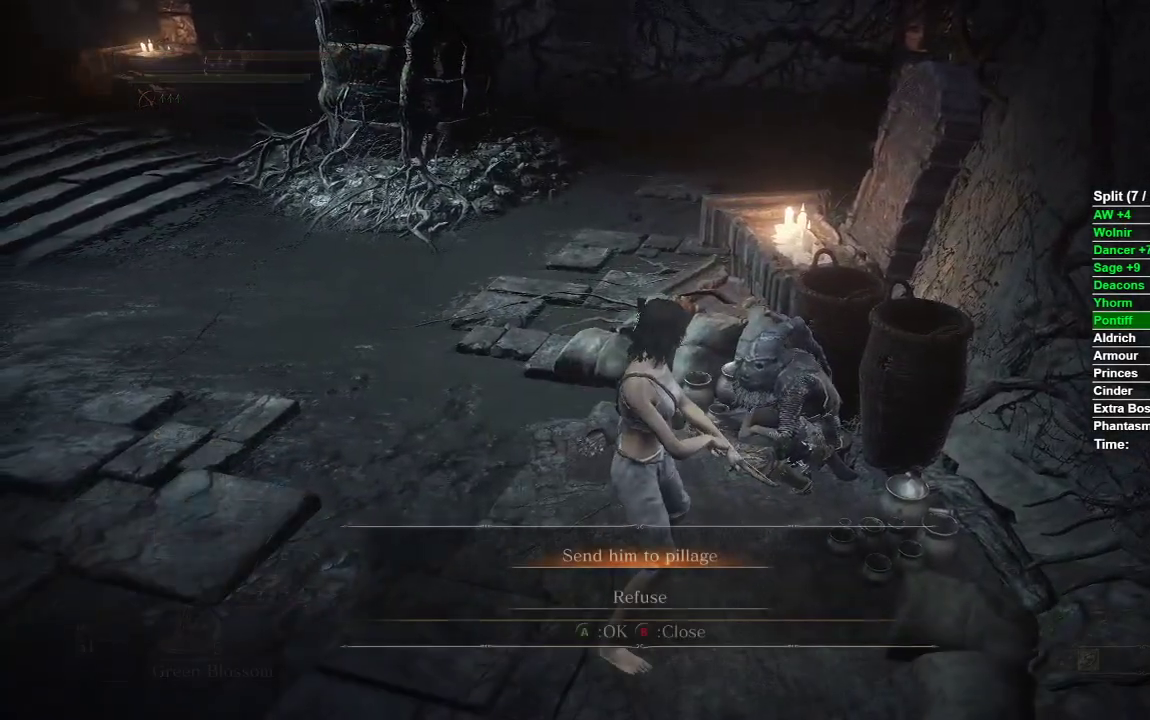
{"buttons": ["A"], "left_stick": "center", "right_stick": "center", "events": [[183, "DPAD_DOWN", "down"], [317, "DPAD_DOWN", "up"], [417, "A", "down"]]}
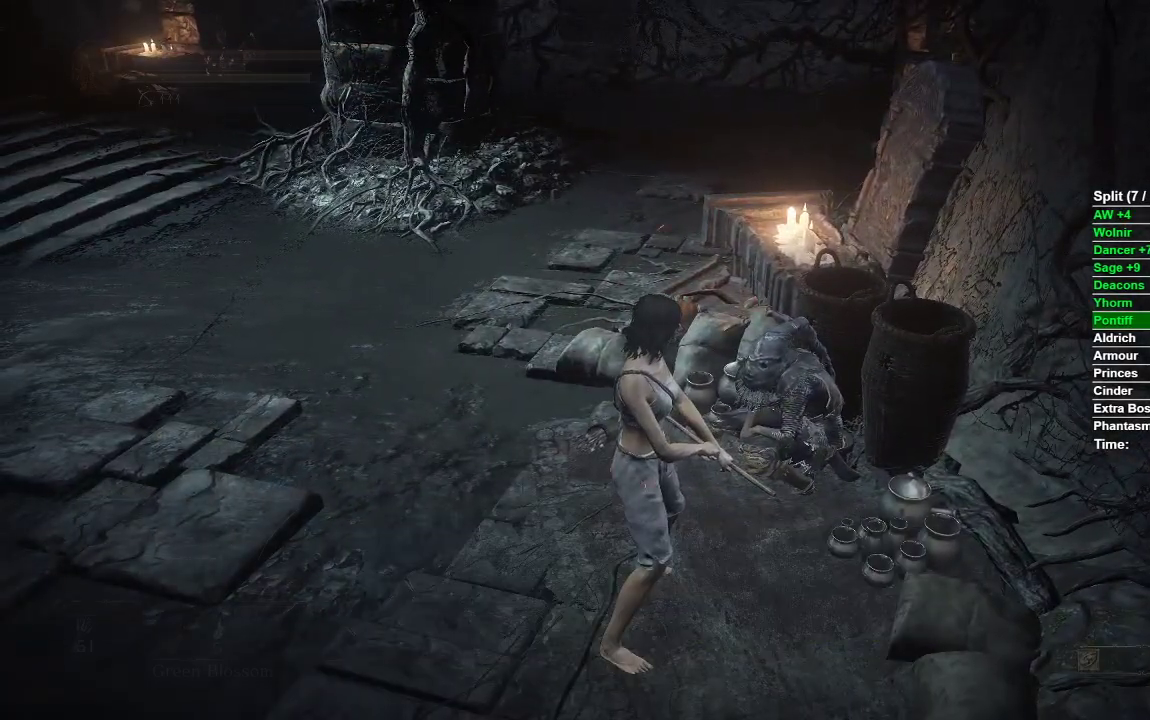
{"buttons": ["A"], "left_stick": "center", "right_stick": "center", "events": [[67, "A", "up"], [267, "left_stick", "up"], [317, "A", "down"], [383, "A", "up"], [450, "A", "down"], [450, "left_stick", "center"]]}
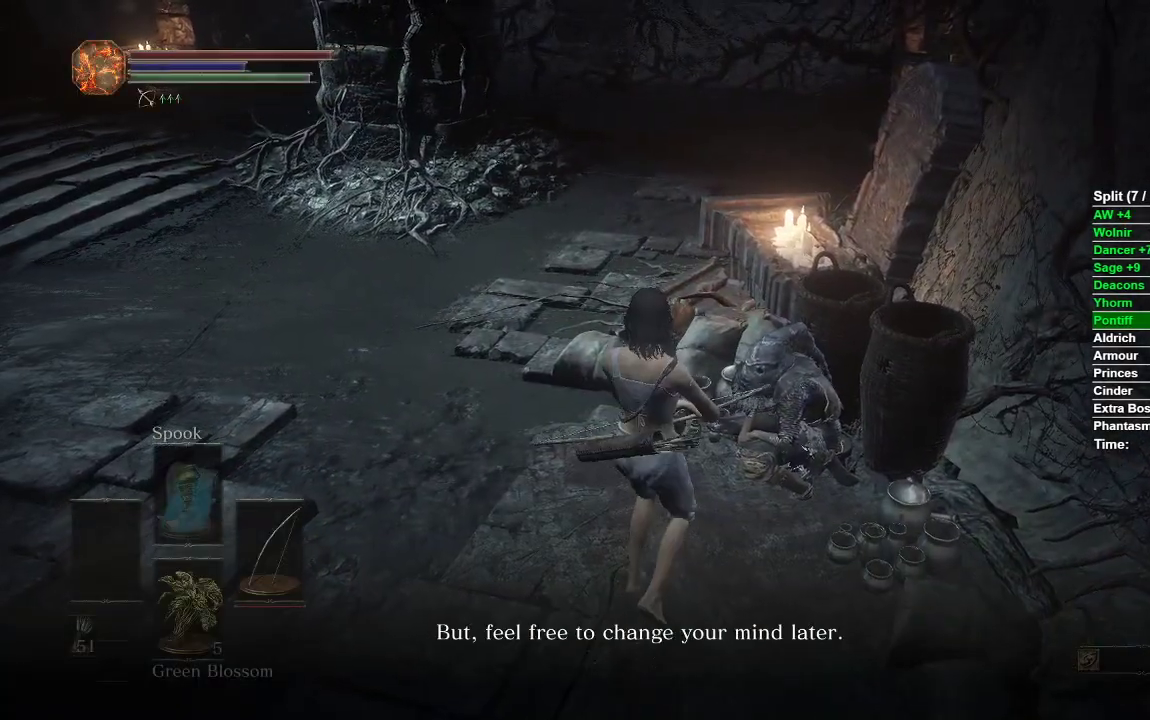
{"buttons": [], "left_stick": "center", "right_stick": "center", "events": [[50, "A", "up"], [133, "A", "down"], [200, "A", "up"], [300, "A", "down"], [383, "A", "up"]]}
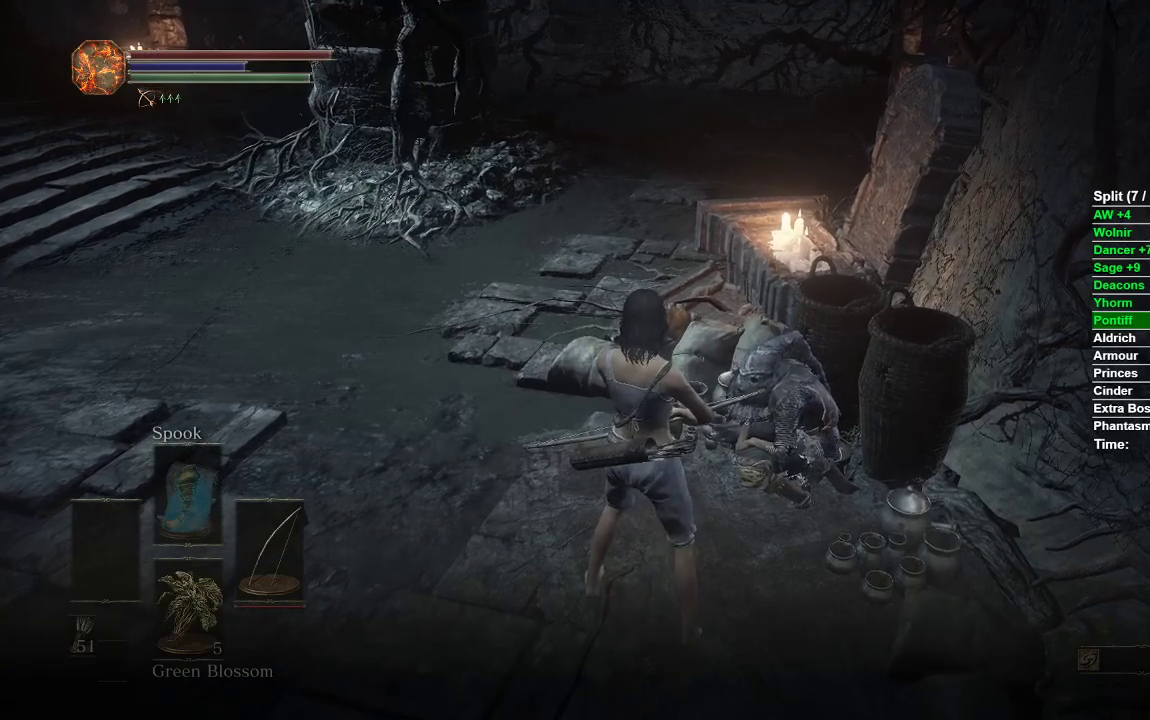
{"buttons": [], "left_stick": "center", "right_stick": "center", "events": [[250, "A", "down"], [383, "A", "up"]]}
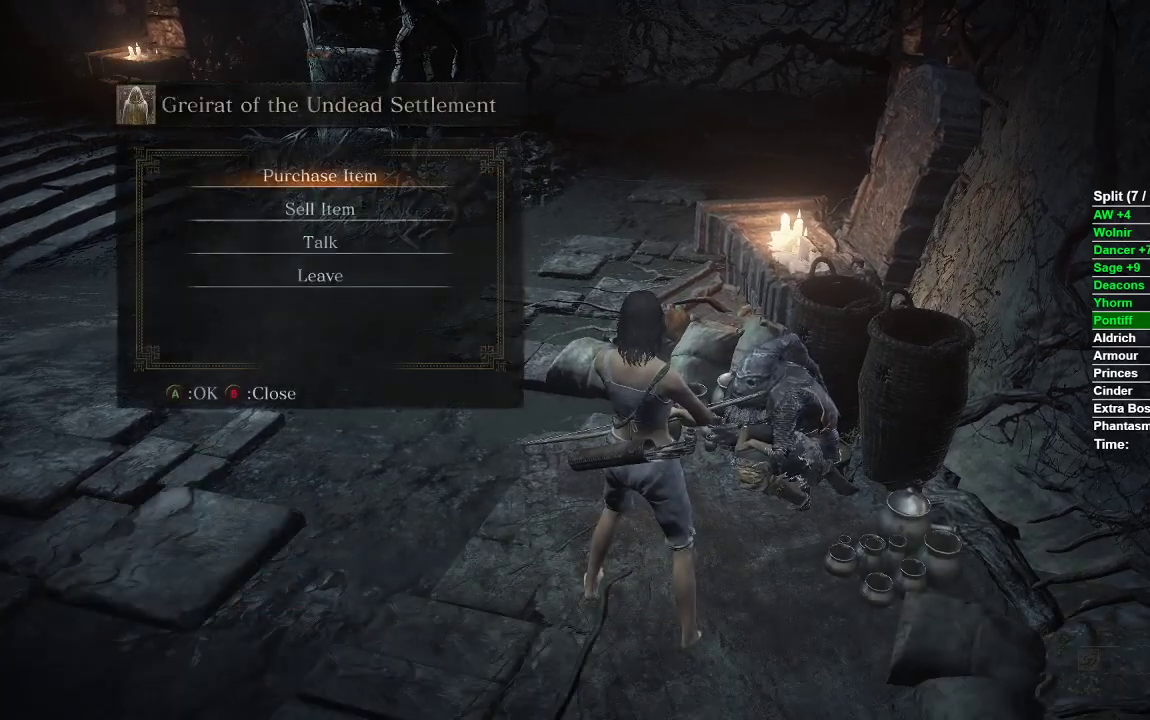
{"buttons": [], "left_stick": "center", "right_stick": "center", "events": [[233, "A", "down"], [367, "A", "up"]]}
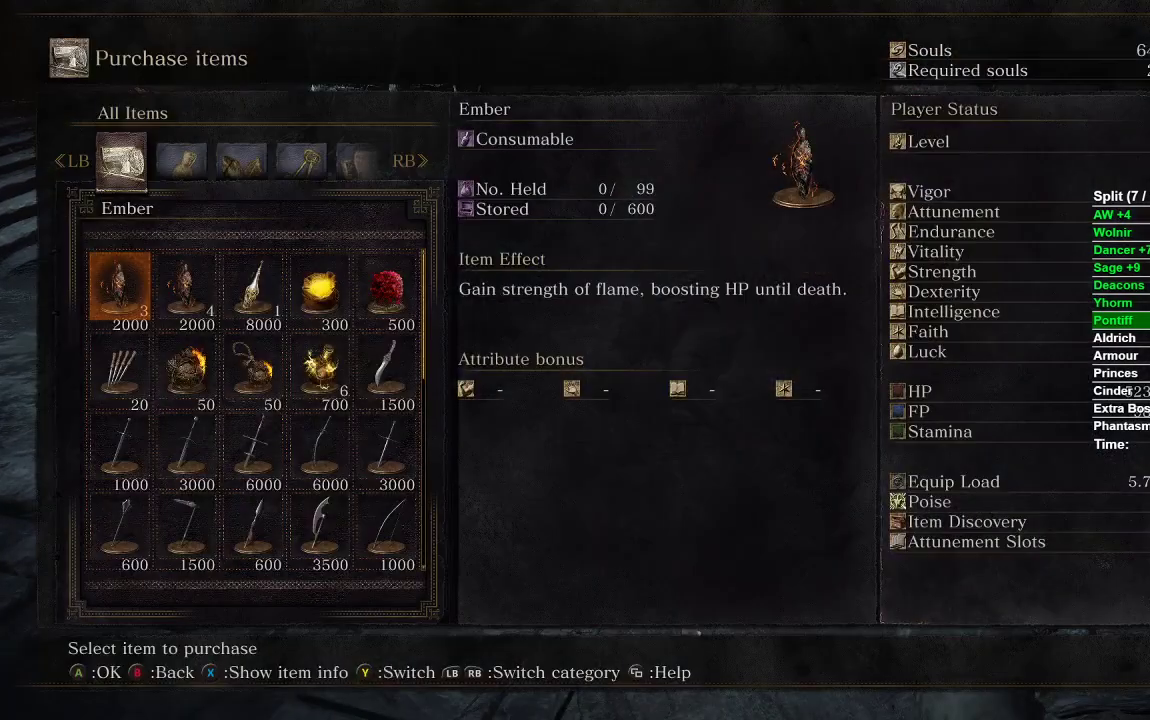
{"buttons": [], "left_stick": "center", "right_stick": "center", "events": []}
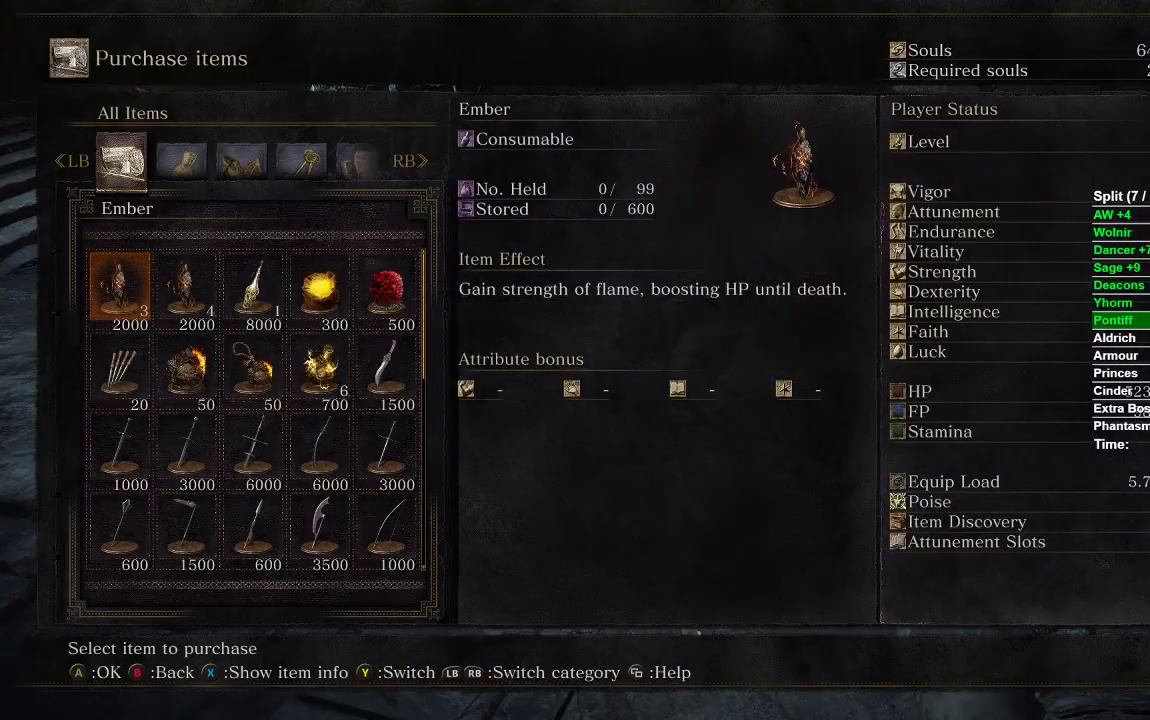
{"buttons": ["DPAD_RIGHT"], "left_stick": "center", "right_stick": "center", "events": [[150, "DPAD_UP", "down"], [283, "DPAD_UP", "up"], [483, "DPAD_RIGHT", "down"]]}
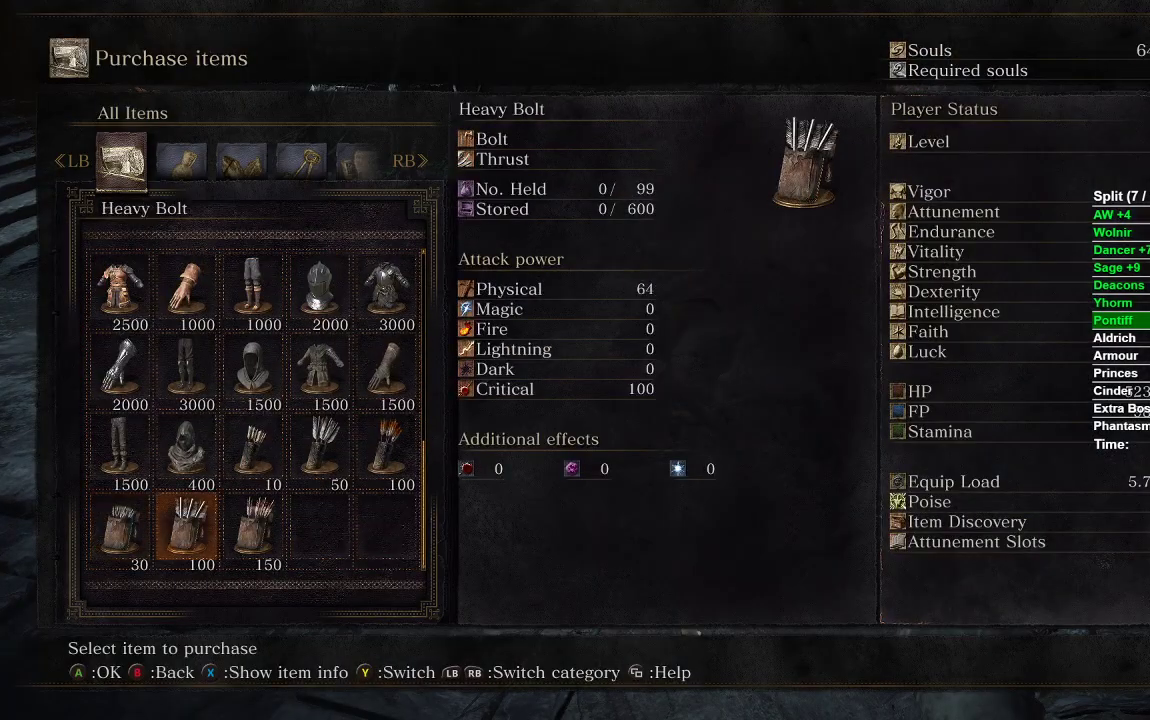
{"buttons": [], "left_stick": "center", "right_stick": "center", "events": [[150, "DPAD_RIGHT", "up"], [350, "DPAD_RIGHT", "down"], [450, "DPAD_RIGHT", "up"]]}
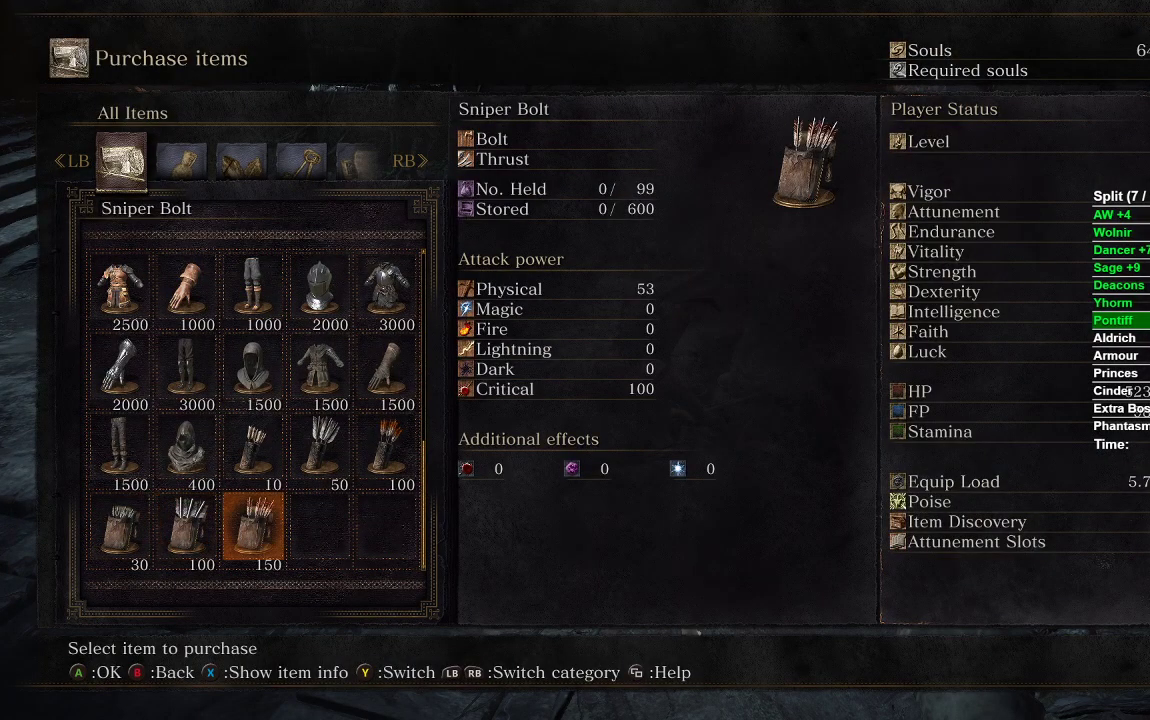
{"buttons": [], "left_stick": "center", "right_stick": "center", "events": [[33, "DPAD_RIGHT", "down"], [117, "DPAD_RIGHT", "up"], [200, "DPAD_UP", "down"], [250, "DPAD_UP", "up"]]}
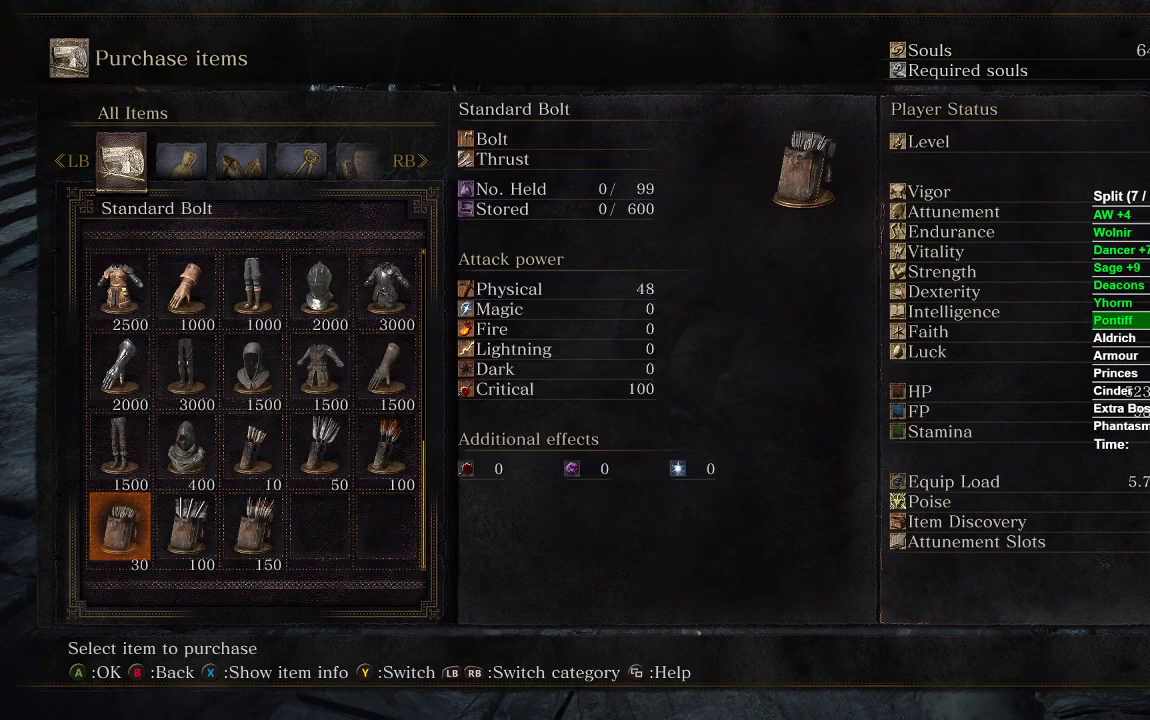
{"buttons": ["DPAD_RIGHT"], "left_stick": "center", "right_stick": "center", "events": [[67, "DPAD_UP", "down"], [183, "DPAD_UP", "up"], [283, "DPAD_RIGHT", "down"], [383, "DPAD_RIGHT", "up"], [450, "DPAD_RIGHT", "down"]]}
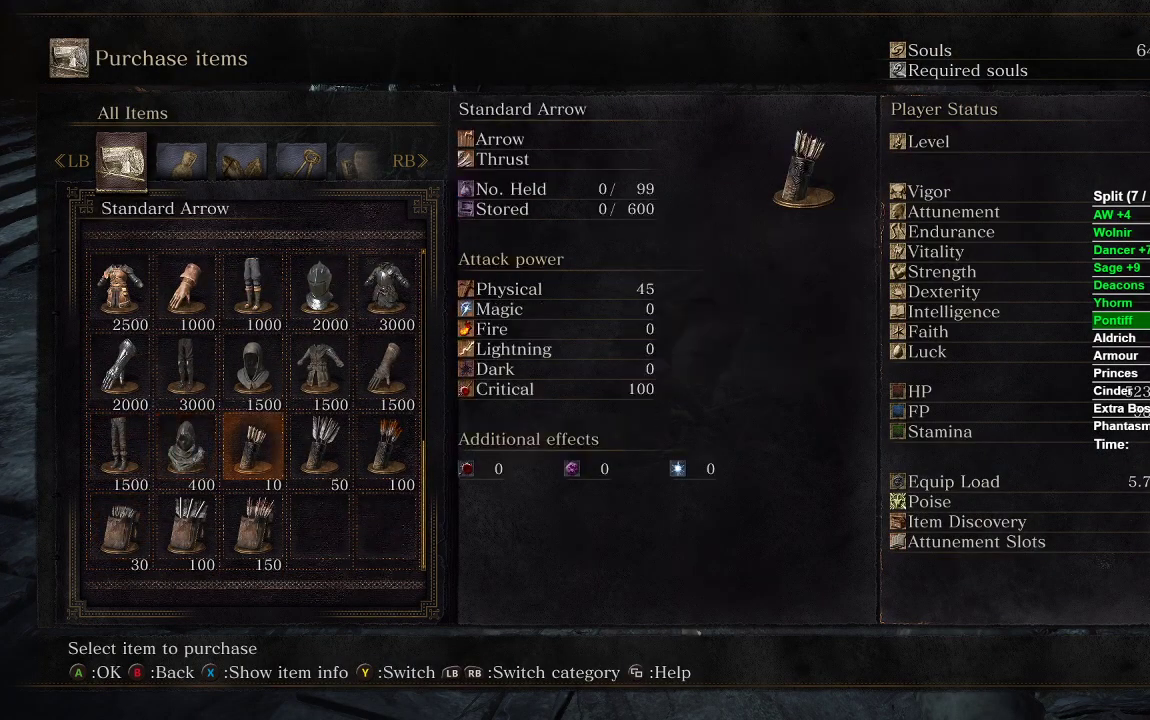
{"buttons": ["A"], "left_stick": "center", "right_stick": "center", "events": [[33, "DPAD_RIGHT", "up"], [100, "DPAD_RIGHT", "down"], [200, "DPAD_RIGHT", "up"], [433, "A", "down"]]}
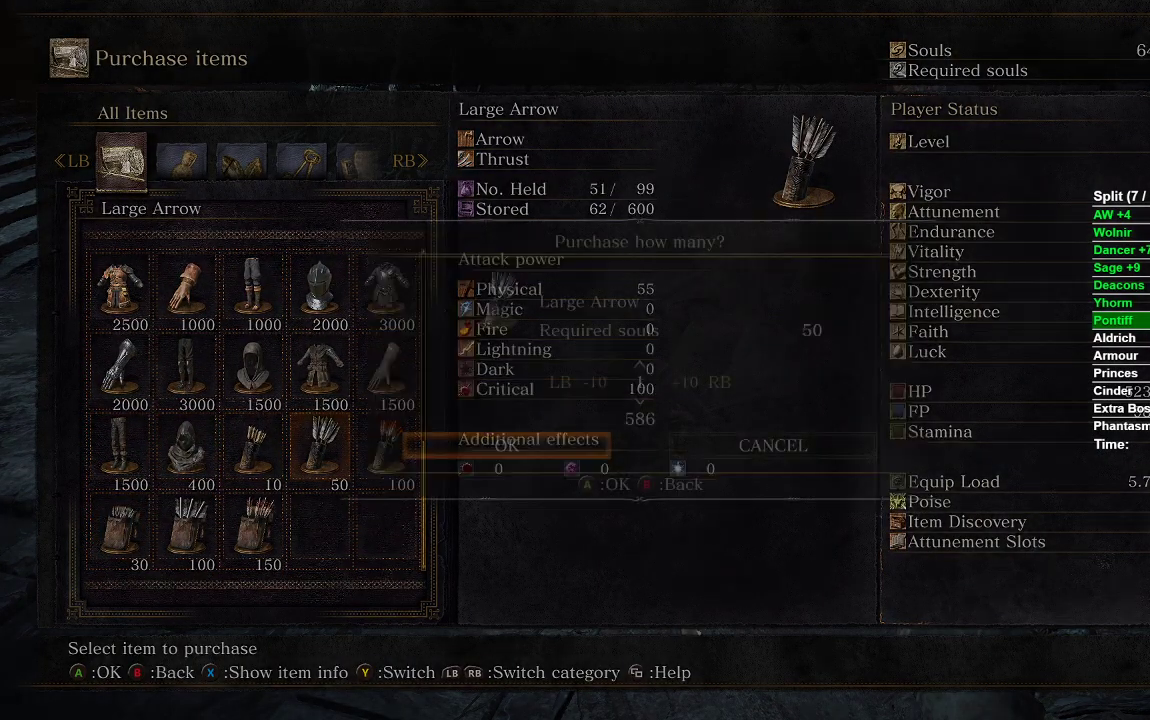
{"buttons": ["R1", "R2"], "left_stick": "center", "right_stick": "center", "events": [[17, "A", "up"], [167, "R1", "down"], [167, "R2", "down"]]}
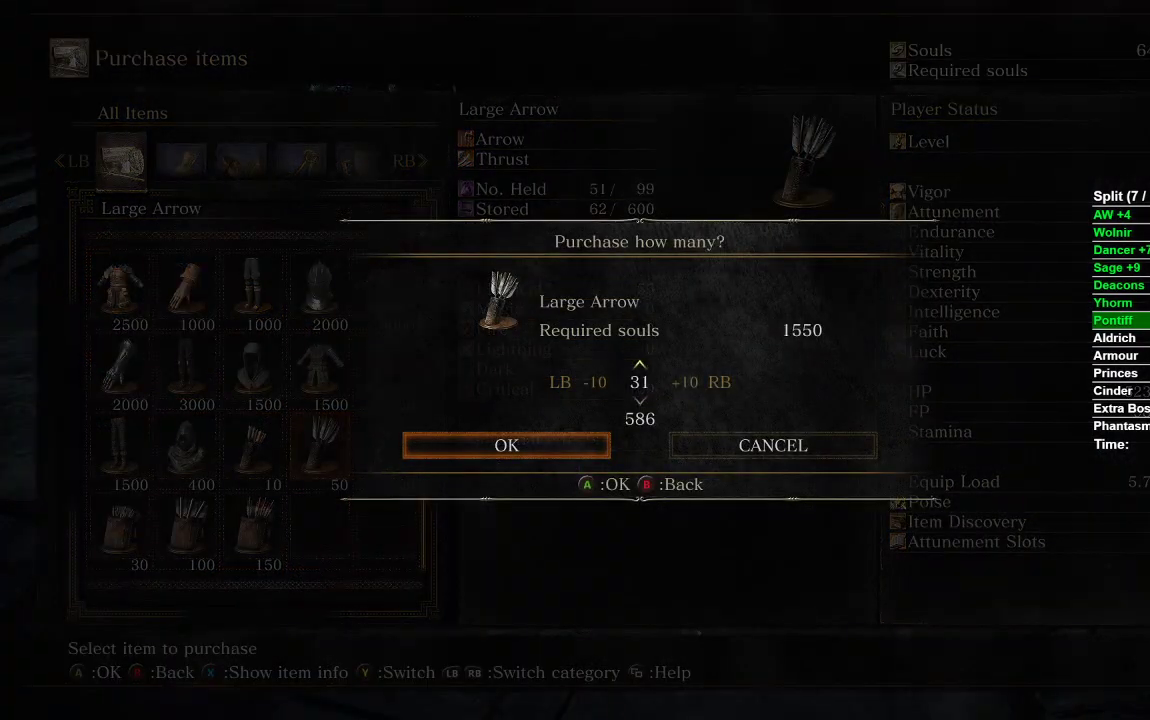
{"buttons": ["R1", "R2"], "left_stick": "center", "right_stick": "center", "events": []}
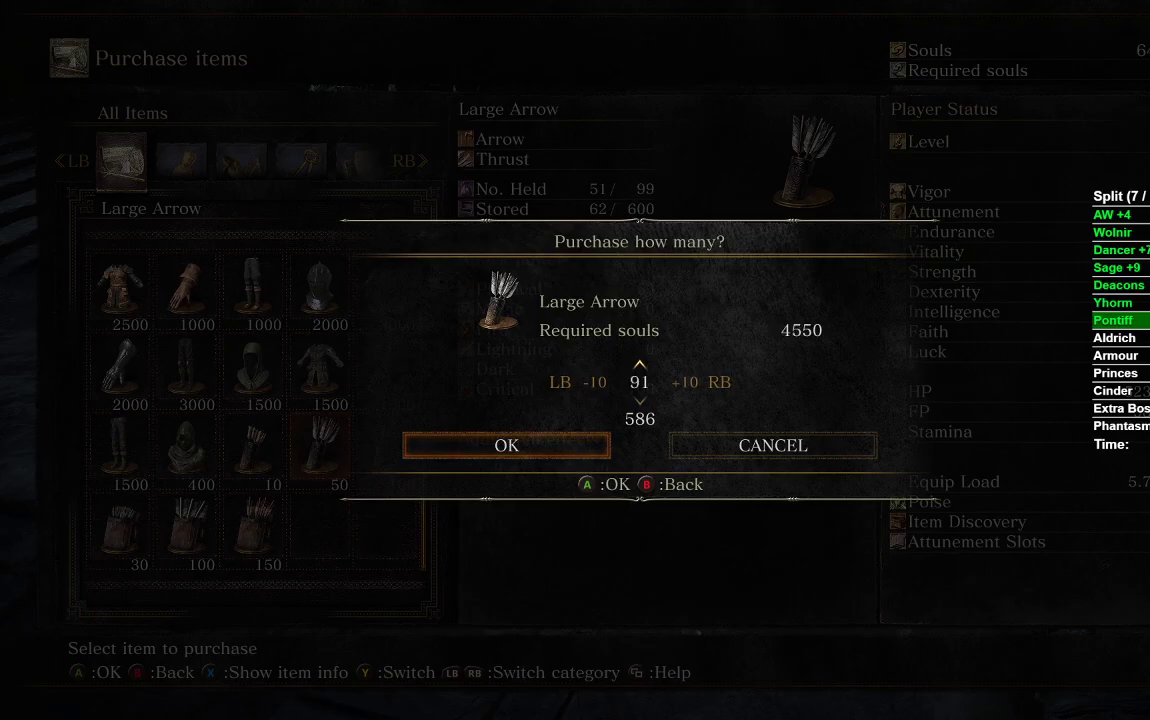
{"buttons": [], "left_stick": "center", "right_stick": "center", "events": [[50, "R1", "up"], [50, "R2", "up"], [67, "A", "down"], [217, "A", "up"]]}
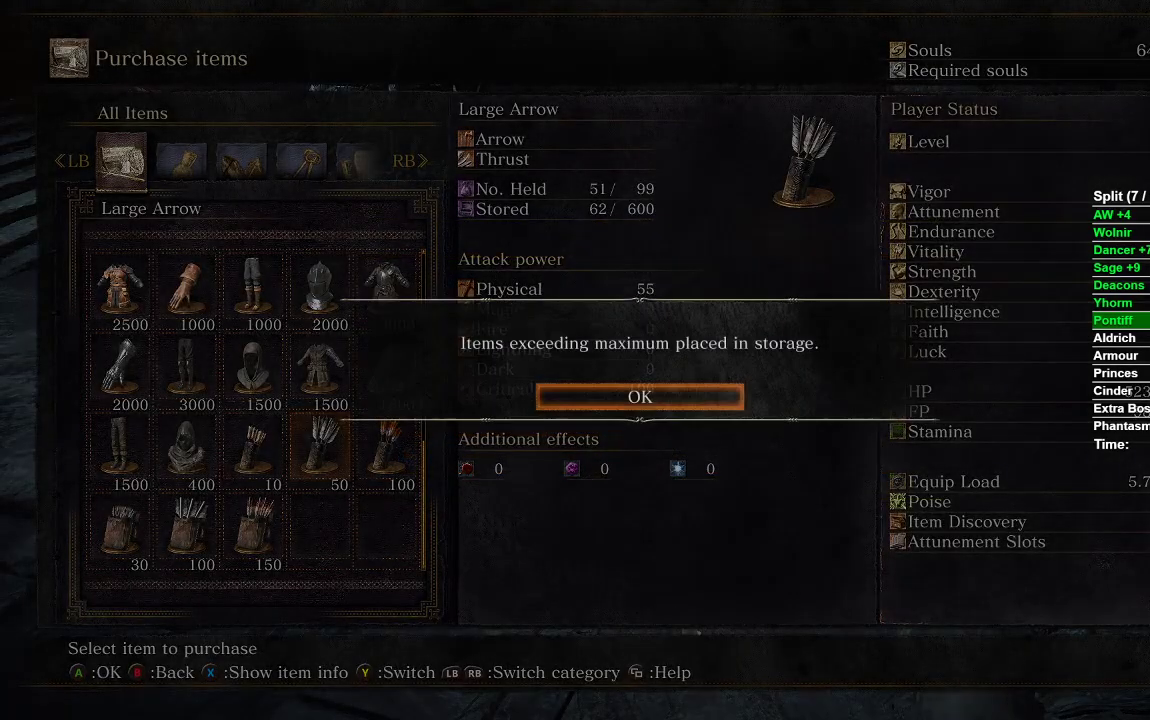
{"buttons": [], "left_stick": "center", "right_stick": "center", "events": [[133, "A", "down"], [283, "A", "up"]]}
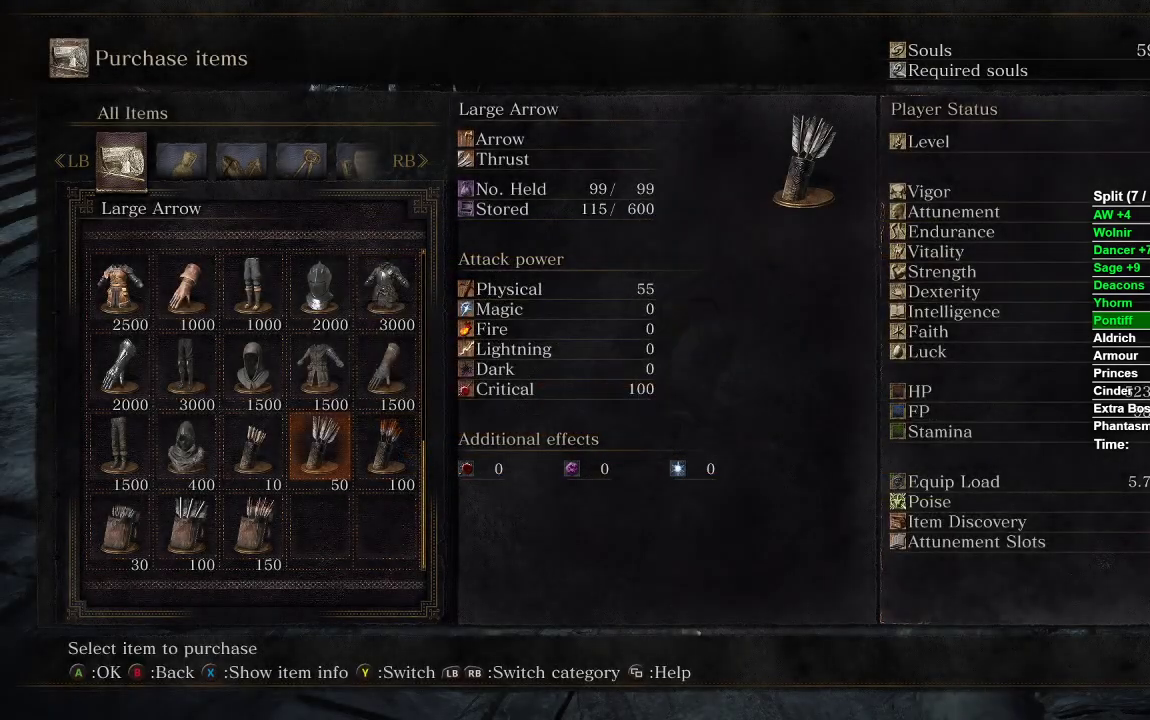
{"buttons": [], "left_stick": "up-left", "right_stick": "center", "events": [[50, "A", "down"], [150, "A", "up"], [167, "left_stick", "up-left"], [417, "B", "down"], [467, "B", "up"]]}
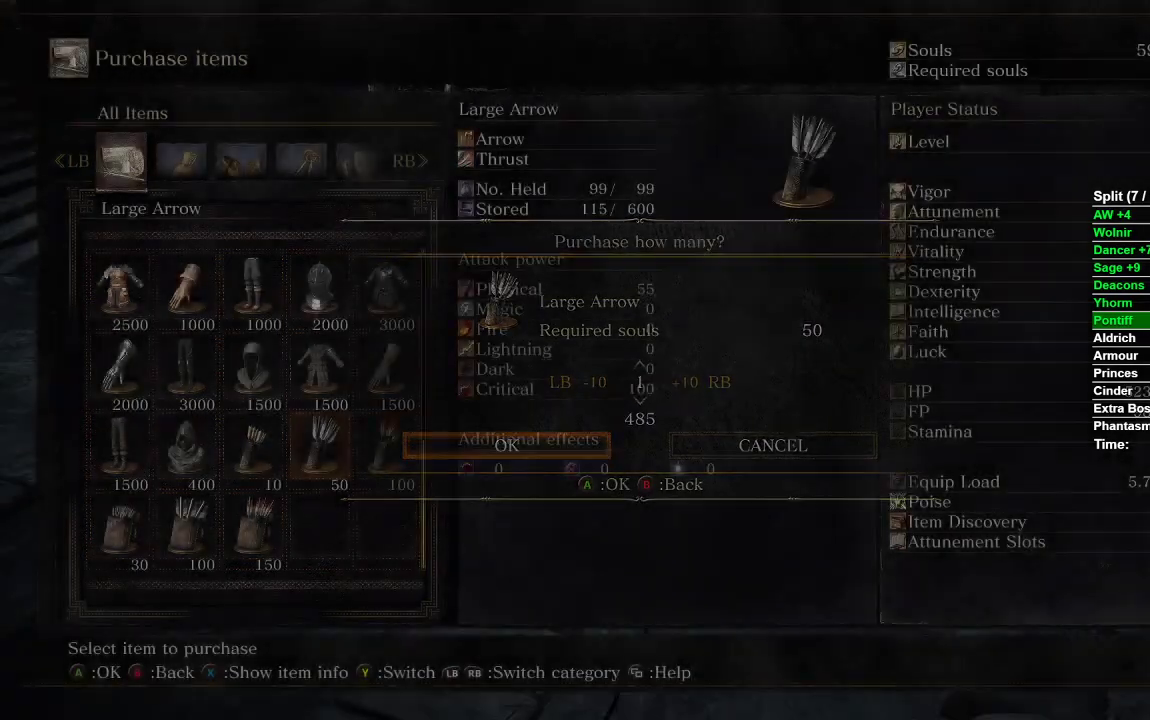
{"buttons": ["B"], "left_stick": "up-left", "right_stick": "center", "events": [[50, "B", "down"], [100, "B", "up"], [183, "B", "down"], [250, "B", "up"], [317, "B", "down"], [383, "B", "up"], [450, "B", "down"]]}
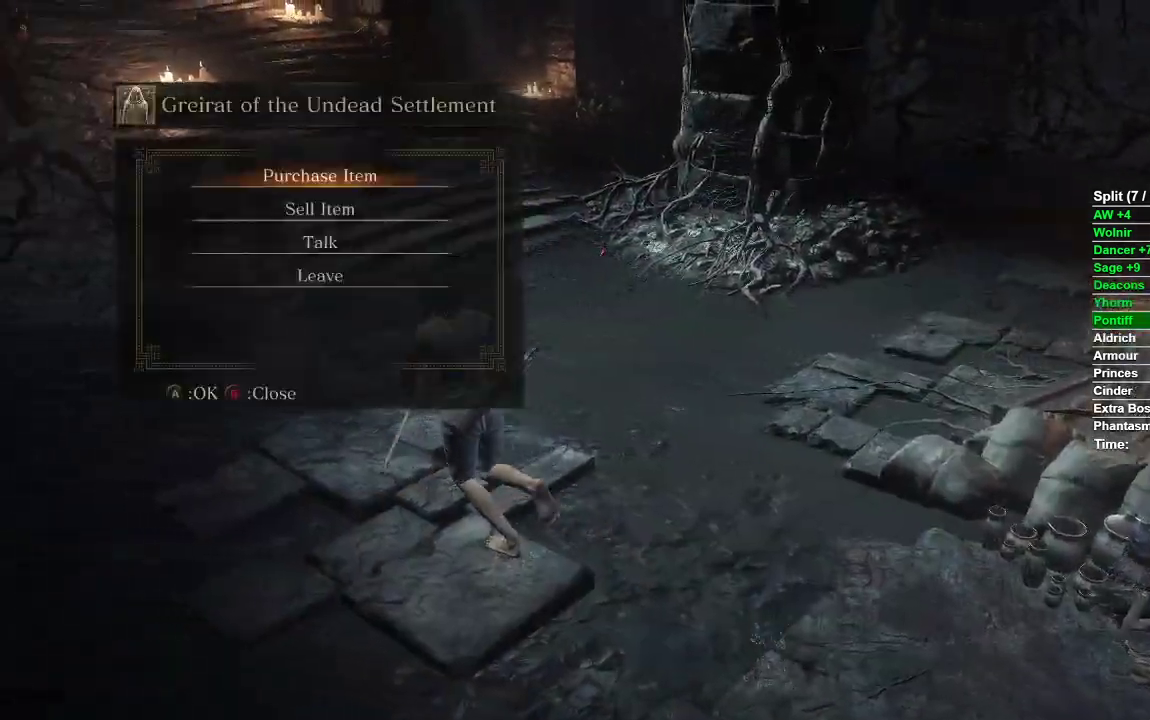
{"buttons": ["B"], "left_stick": "up-left", "right_stick": "center", "events": [[17, "B", "up"], [83, "B", "down"], [150, "B", "up"], [183, "B", "down"]]}
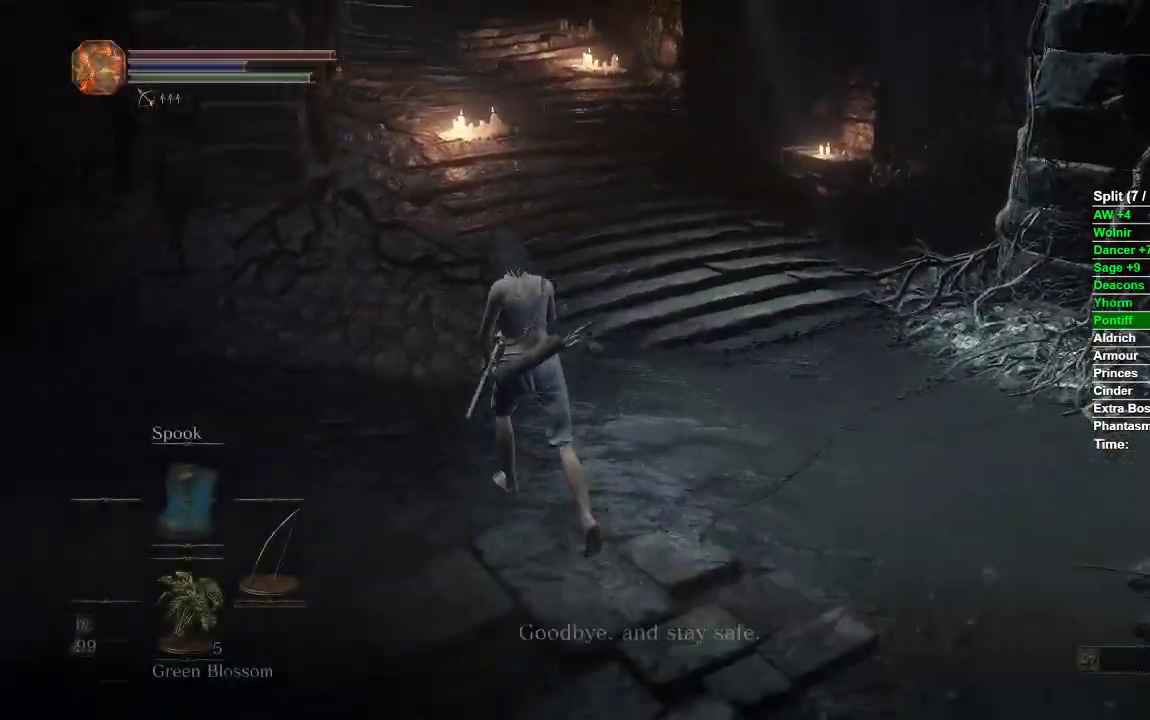
{"buttons": ["B"], "left_stick": "up-left", "right_stick": "center", "events": []}
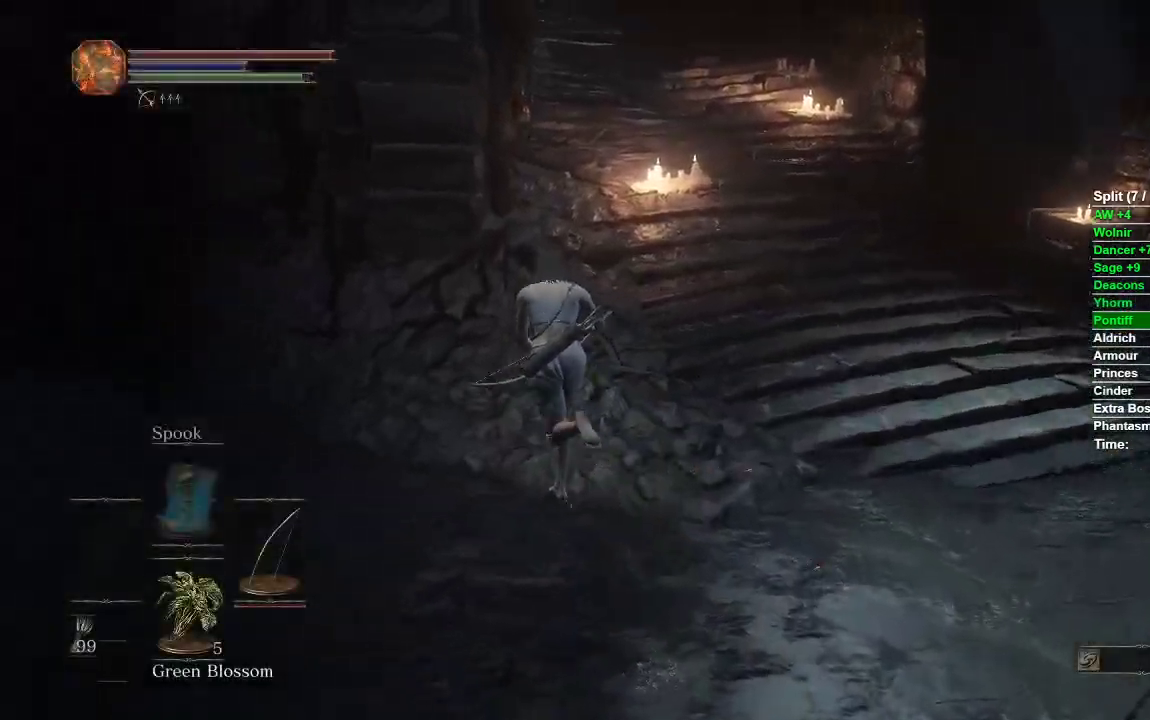
{"buttons": ["B"], "left_stick": "up-right", "right_stick": "center", "events": [[17, "left_stick", "up"], [367, "left_stick", "up-right"]]}
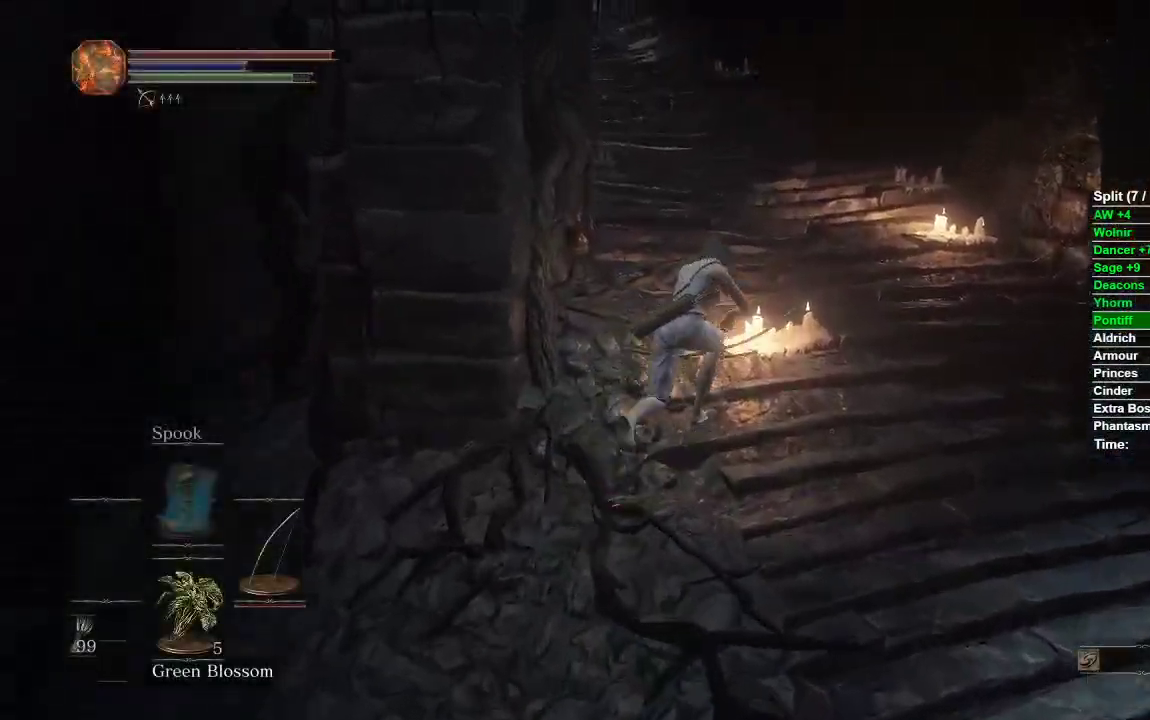
{"buttons": ["B"], "left_stick": "up", "right_stick": "left", "events": [[50, "left_stick", "up"], [50, "right_stick", "left"]]}
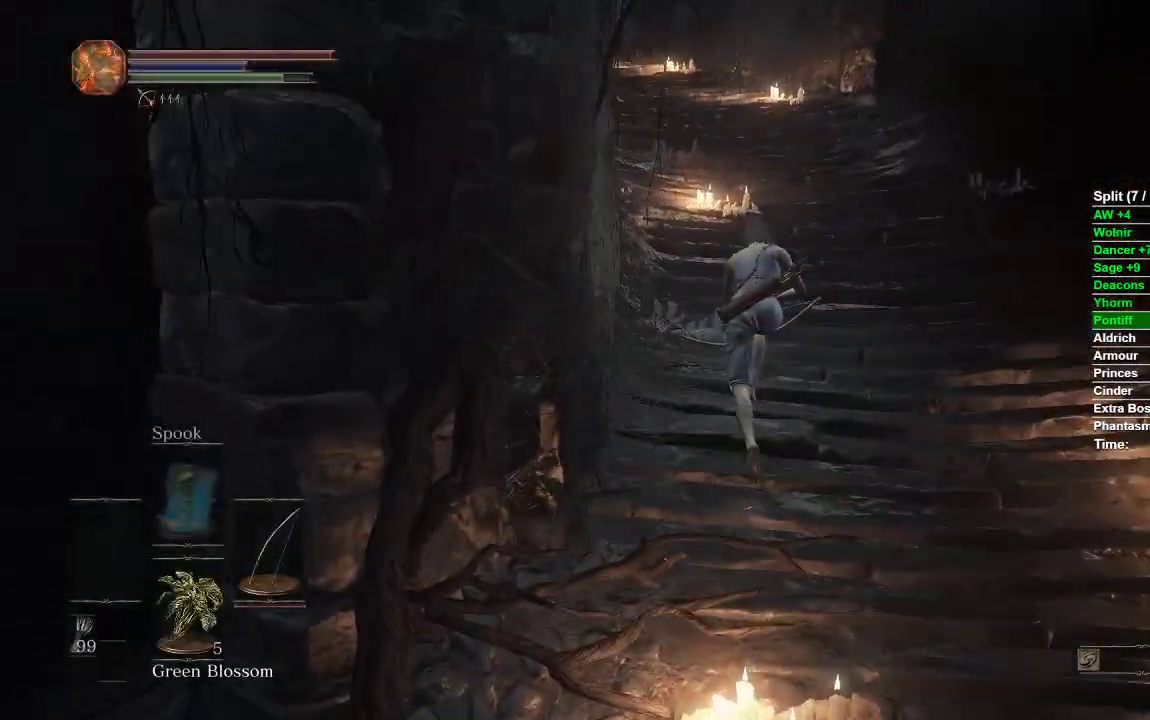
{"buttons": ["B"], "left_stick": "up", "right_stick": "down-left", "events": [[50, "right_stick", "center"], [450, "right_stick", "down-left"]]}
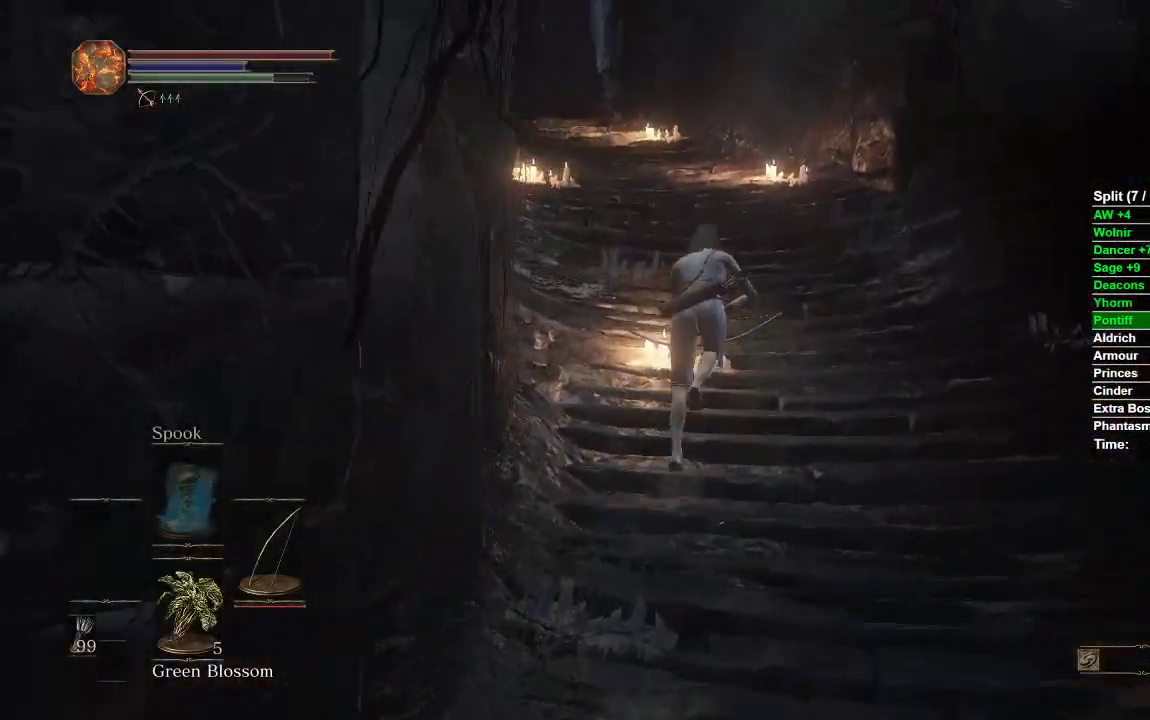
{"buttons": ["B"], "left_stick": "up", "right_stick": "center", "events": [[283, "right_stick", "center"]]}